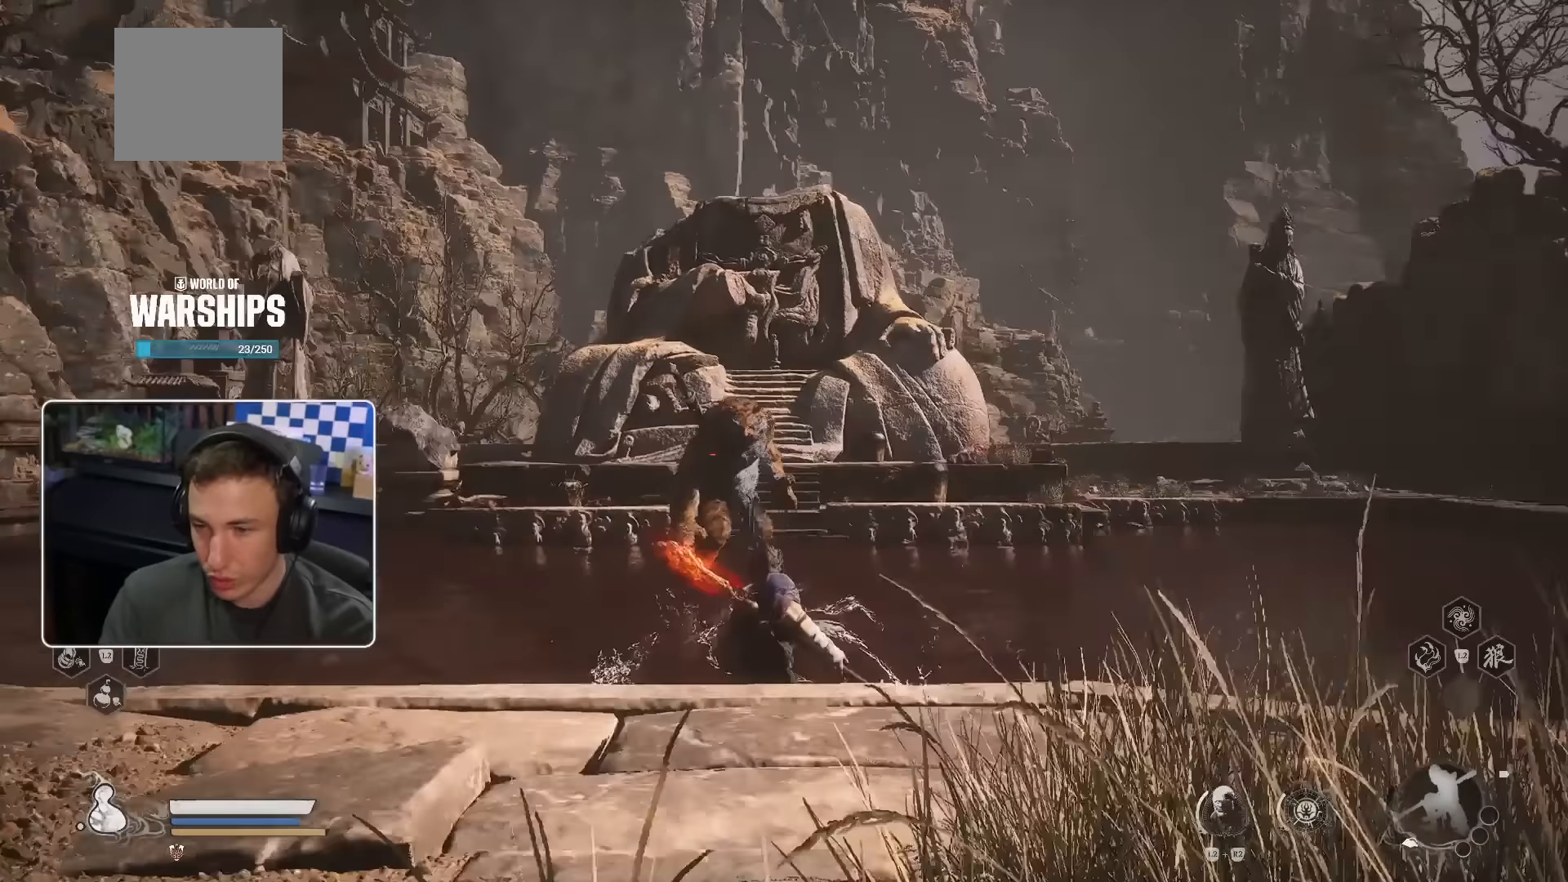
Gameplay with a controller (PlayStation layout); each line is a JSON object with the inputs held at the frame after it. "events" lists button and stick changes between this image and that frame as [ms after this image, input, new state], when the widget could be followed in between. Not read: L2 L3 R2.
{"buttons": [], "left_stick": "up", "right_stick": "center", "events": [[17, "right_stick", "center"], [134, "R3", "up"]]}
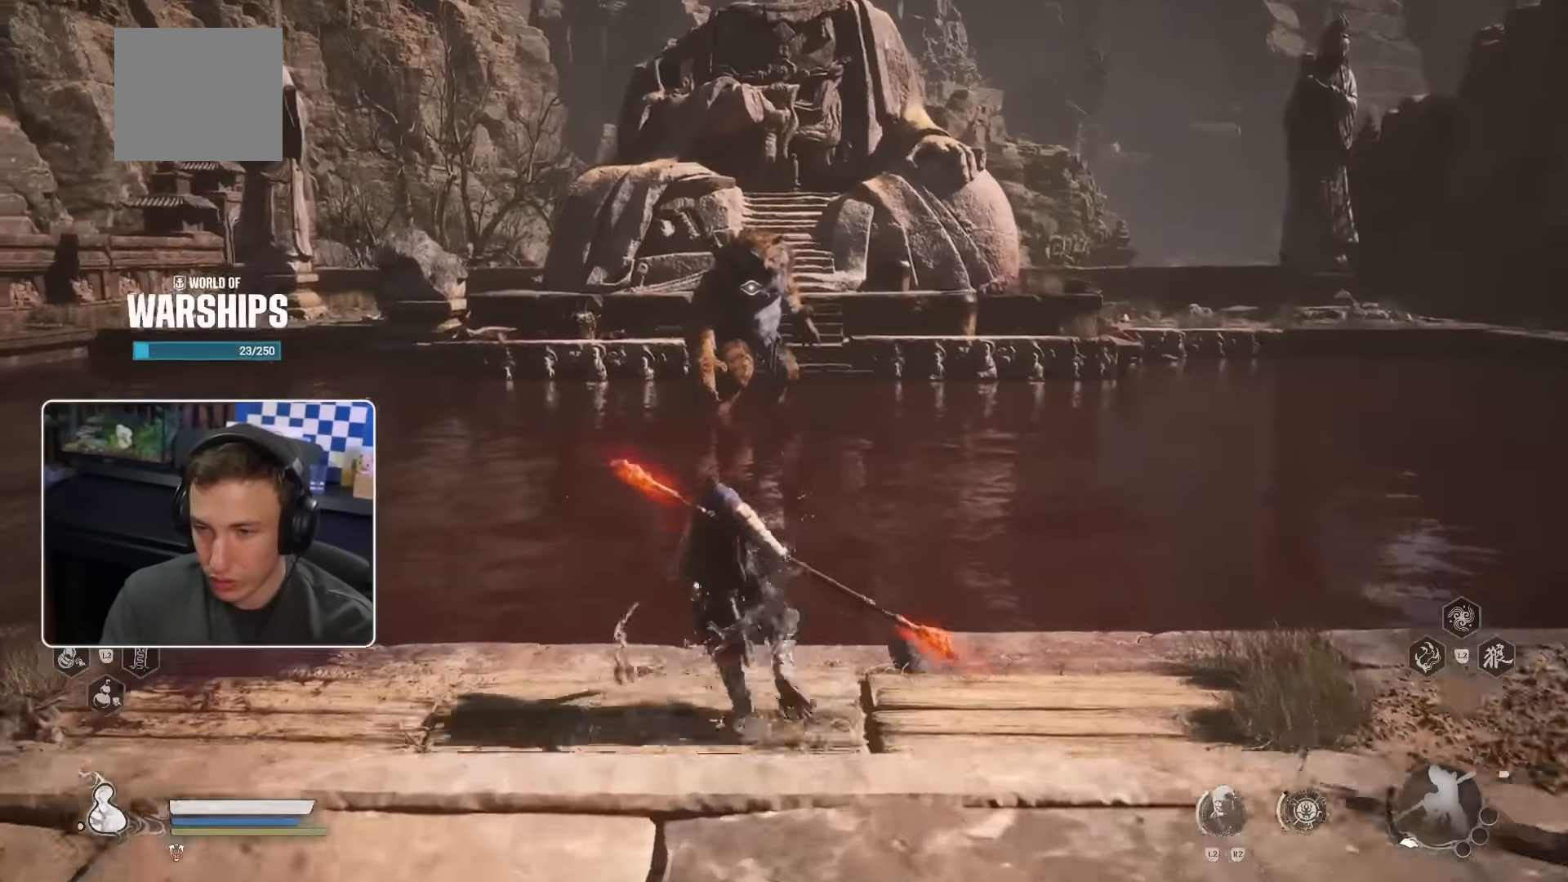
{"buttons": [], "left_stick": "up", "right_stick": "center"}
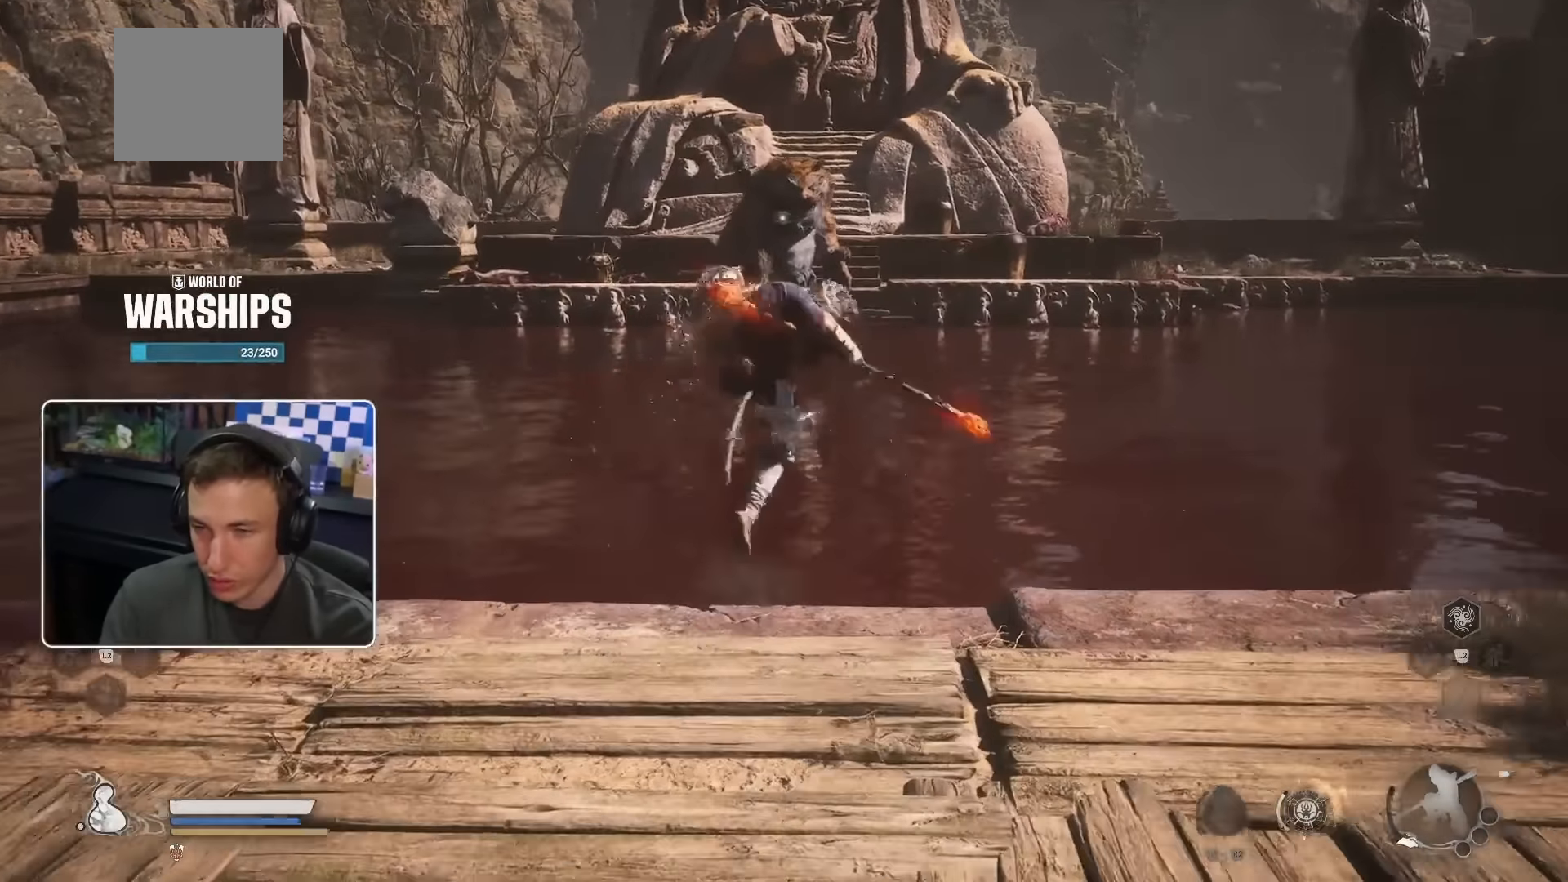
{"buttons": [], "left_stick": "up", "right_stick": "center", "events": []}
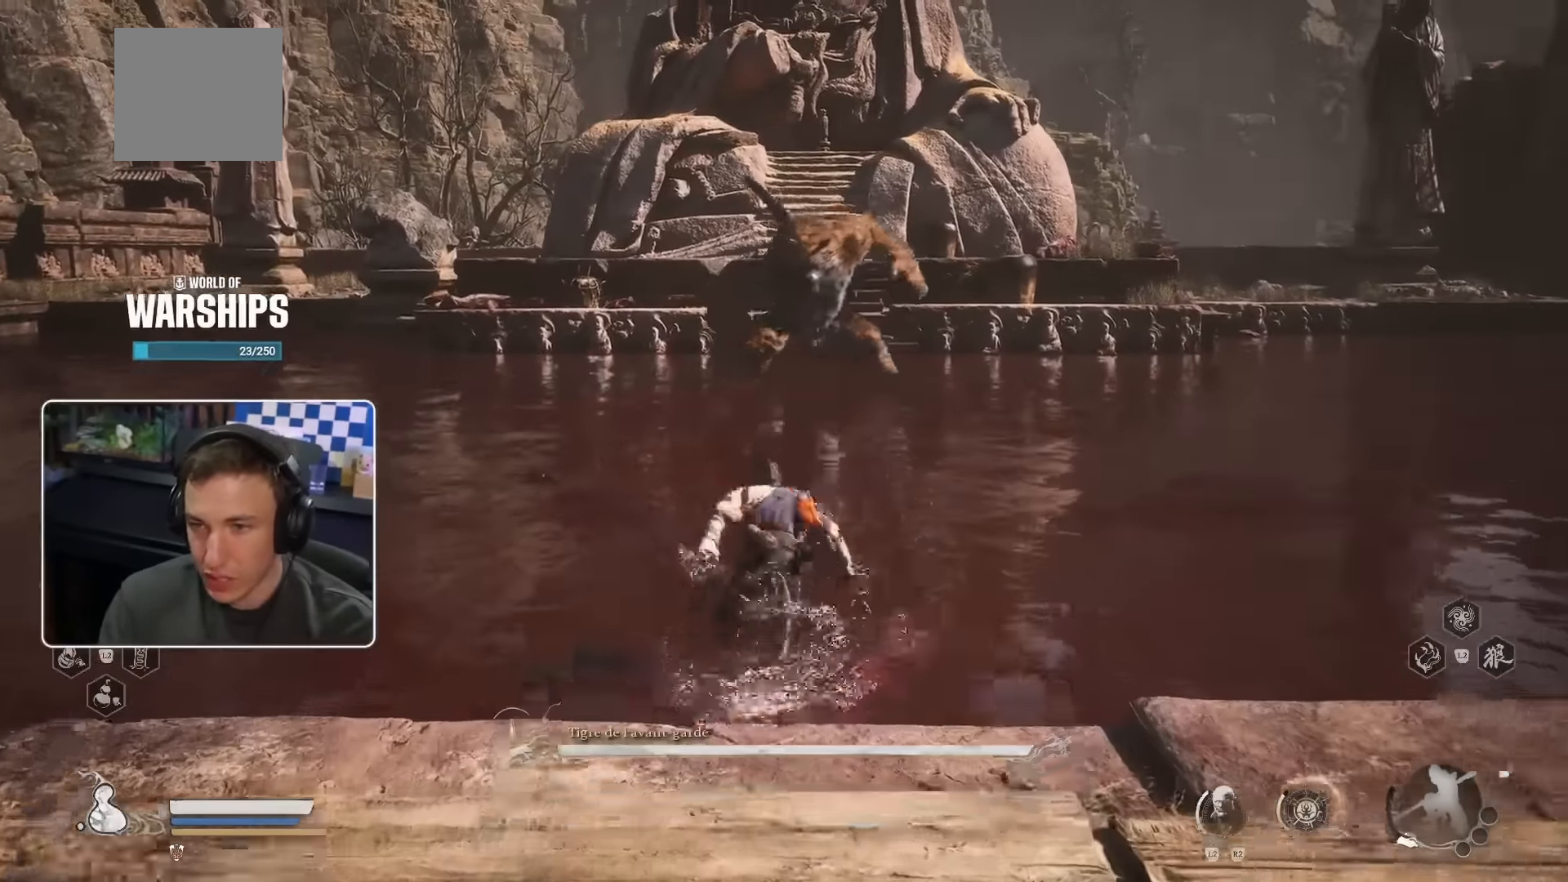
{"buttons": [], "left_stick": "up-right", "right_stick": "center", "events": [[400, "left_stick", "up-right"]]}
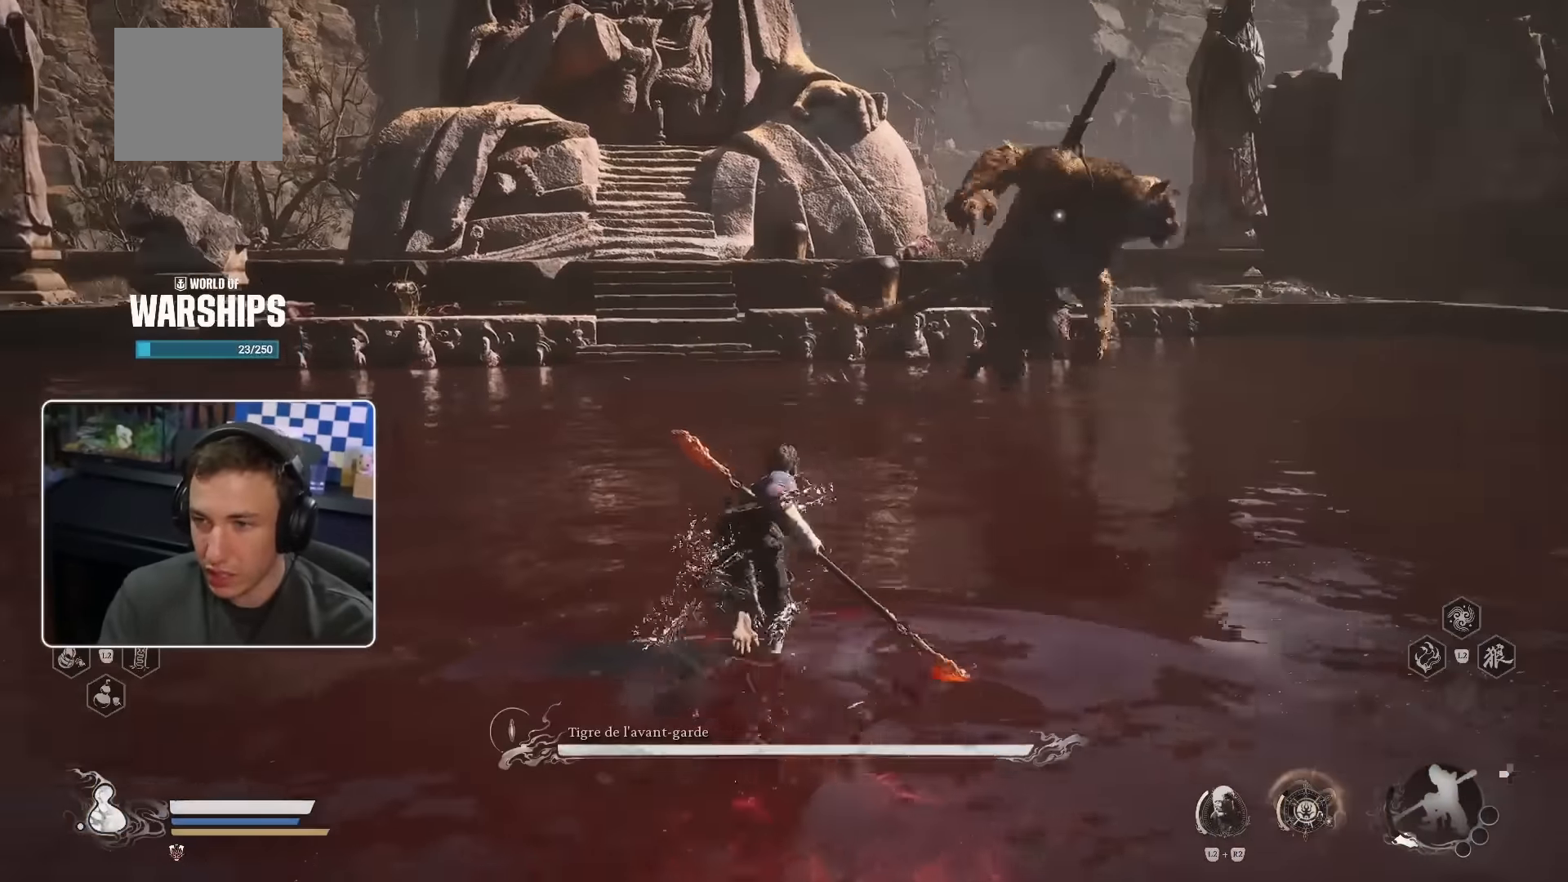
{"buttons": [], "left_stick": "down-left", "right_stick": "center", "events": [[67, "left_stick", "down-right"], [100, "right_stick", "right"], [217, "right_stick", "center"], [284, "CROSS", "down"], [300, "left_stick", "down-left"], [334, "CROSS", "up"]]}
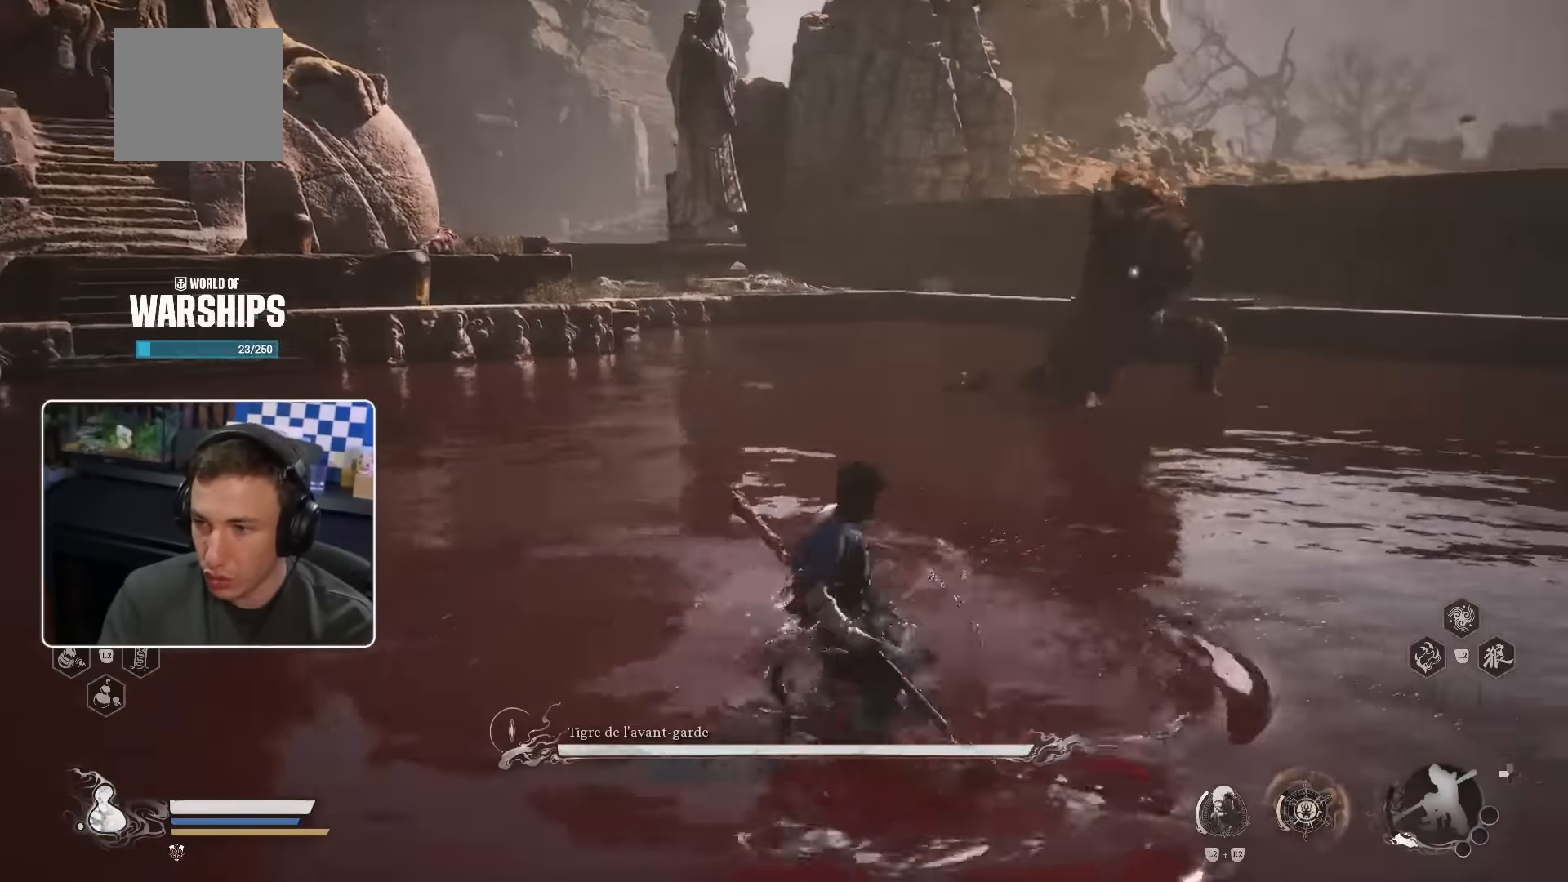
{"buttons": [], "left_stick": "up", "right_stick": "center", "events": [[50, "left_stick", "up-left"], [500, "left_stick", "up"]]}
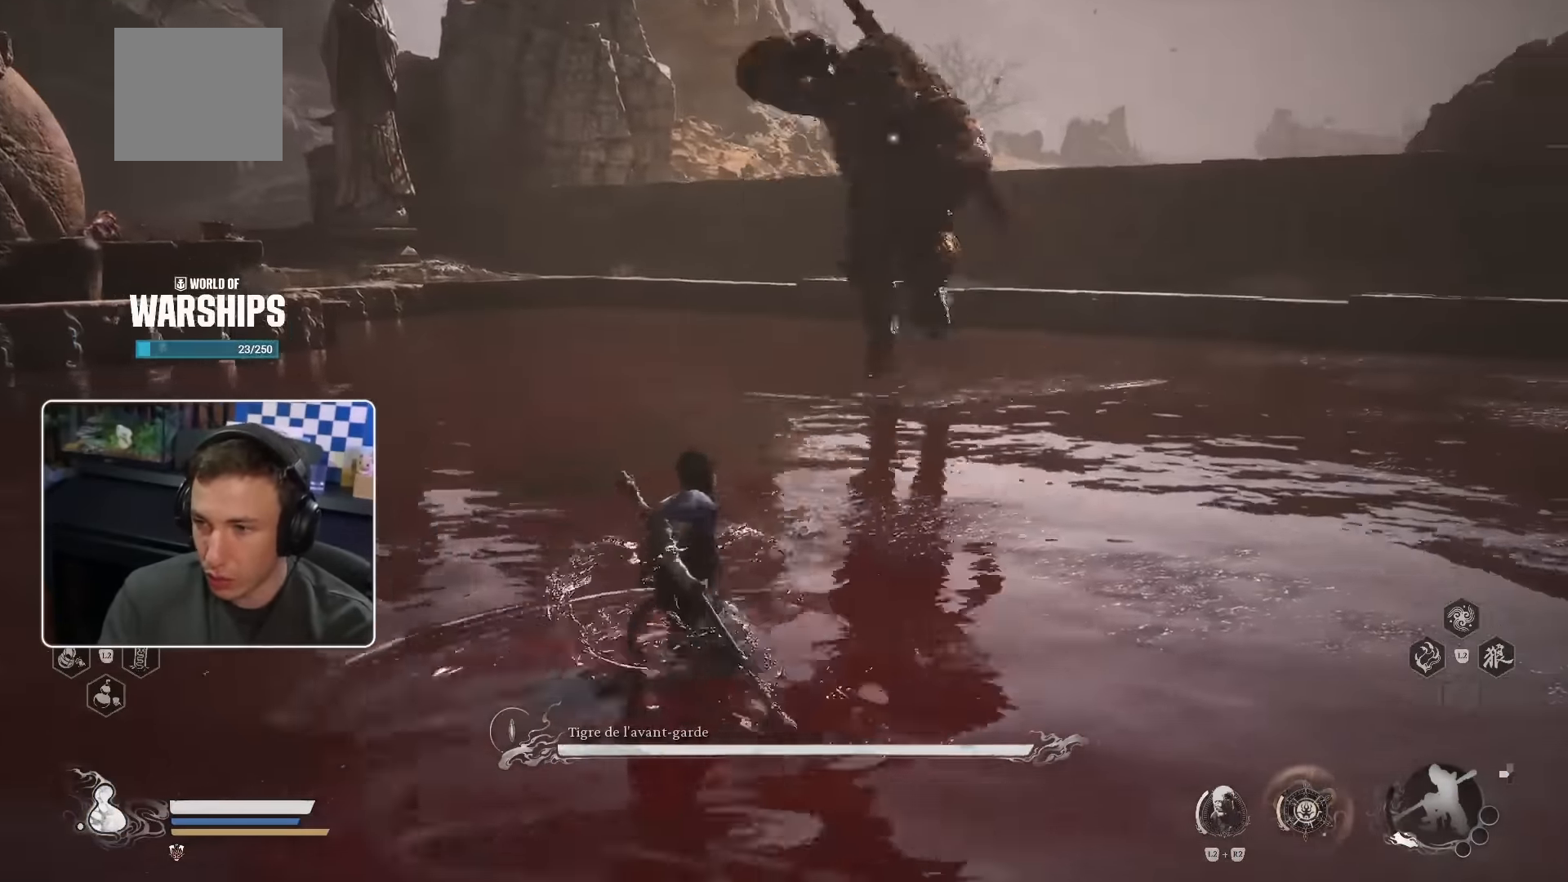
{"buttons": ["CIRCLE"], "left_stick": "up-right", "right_stick": "center", "events": [[300, "left_stick", "up-right"], [384, "CIRCLE", "down"]]}
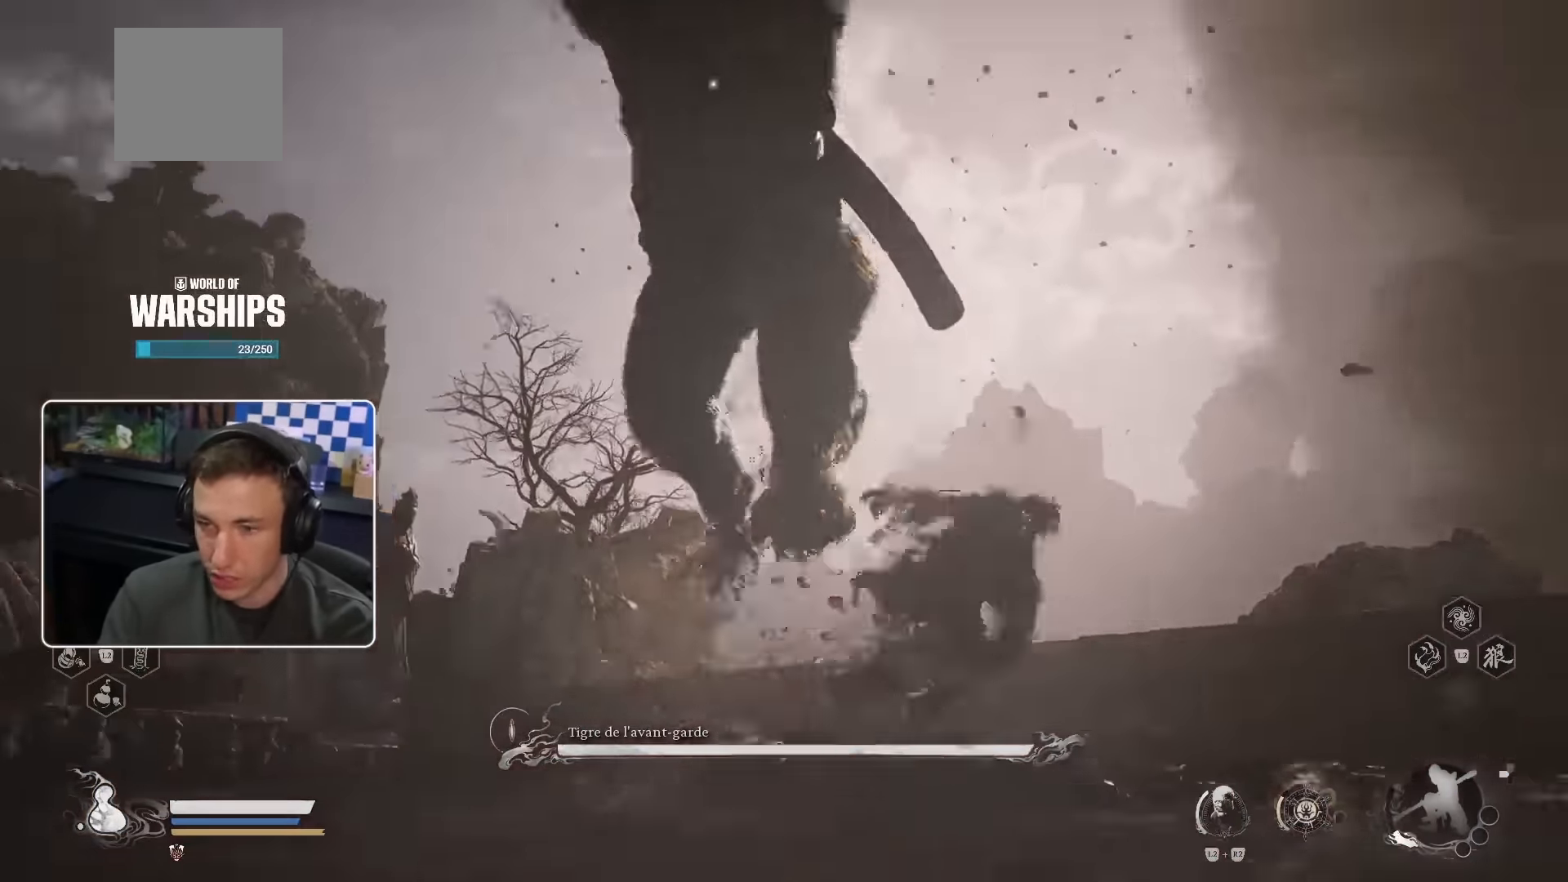
{"buttons": [], "left_stick": "up", "right_stick": "left", "events": [[17, "CIRCLE", "up"], [17, "left_stick", "up"], [117, "right_stick", "down-left"], [433, "right_stick", "left"]]}
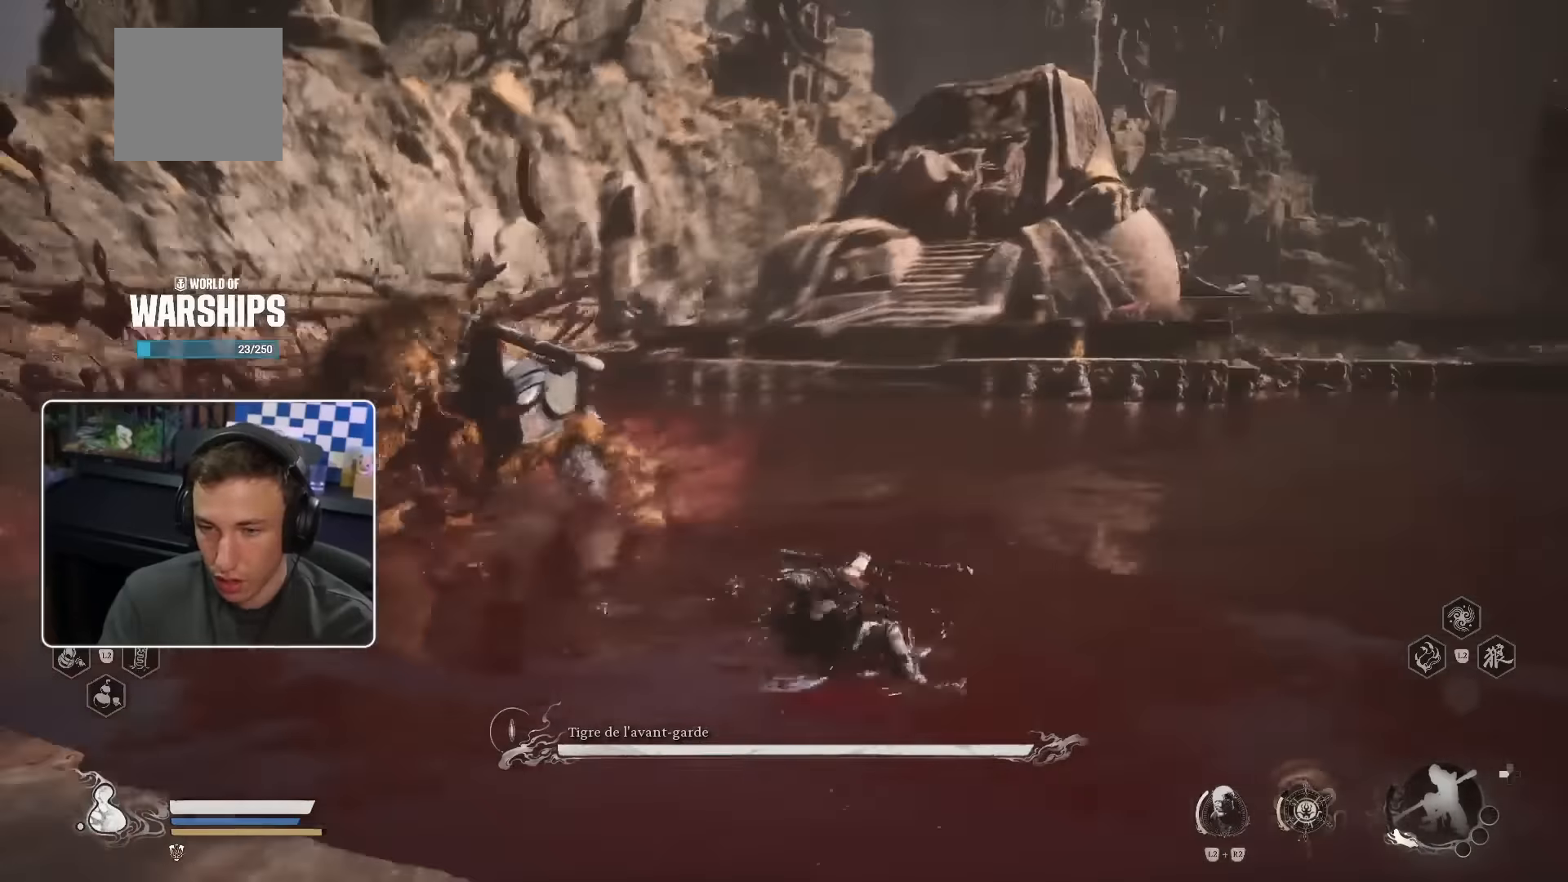
{"buttons": ["CROSS"], "left_stick": "up", "right_stick": "center"}
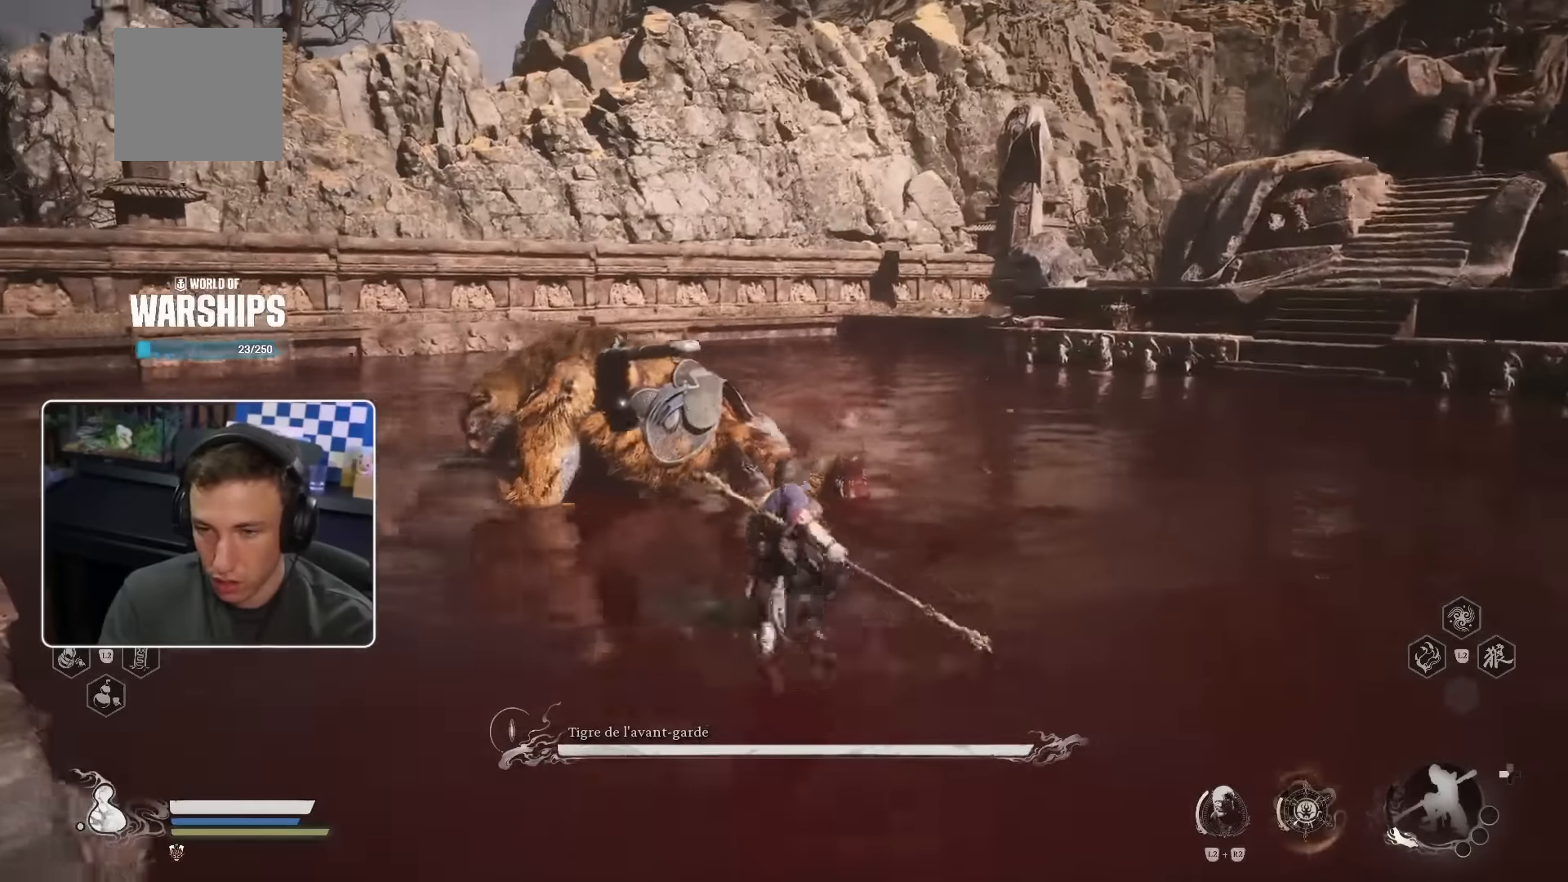
{"buttons": ["CROSS", "R1"], "left_stick": "up", "right_stick": "center"}
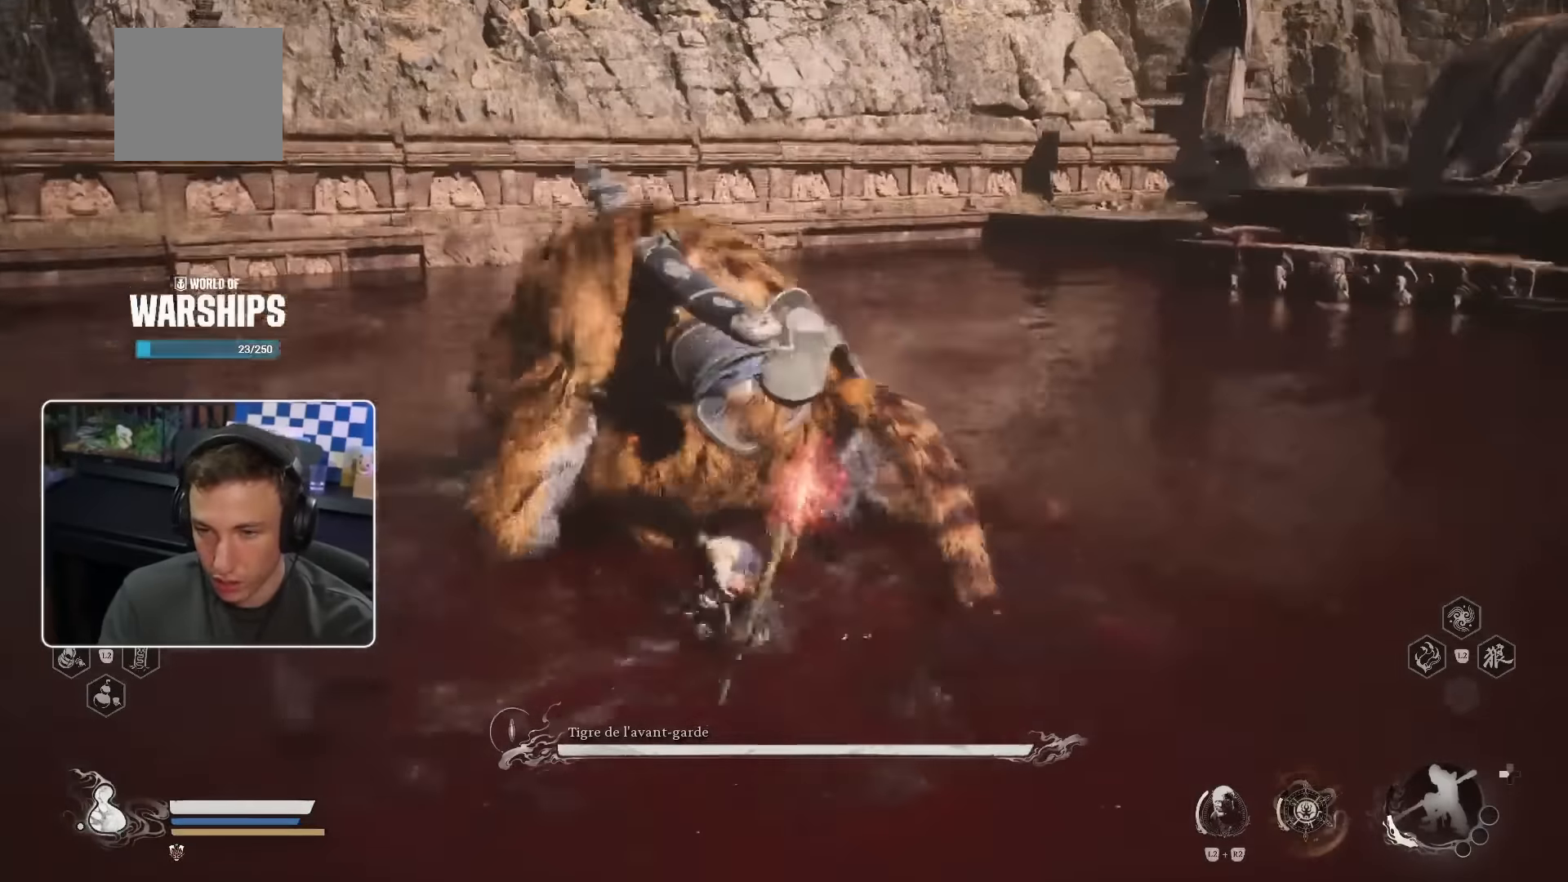
{"buttons": ["TRIANGLE", "R1"], "left_stick": "up", "right_stick": "center", "events": [[33, "R1", "up"], [50, "TRIANGLE", "down"], [200, "R1", "down"], [283, "R1", "up"], [383, "TRIANGLE", "up"], [400, "CROSS", "up"], [467, "TRIANGLE", "down"], [483, "R1", "down"]]}
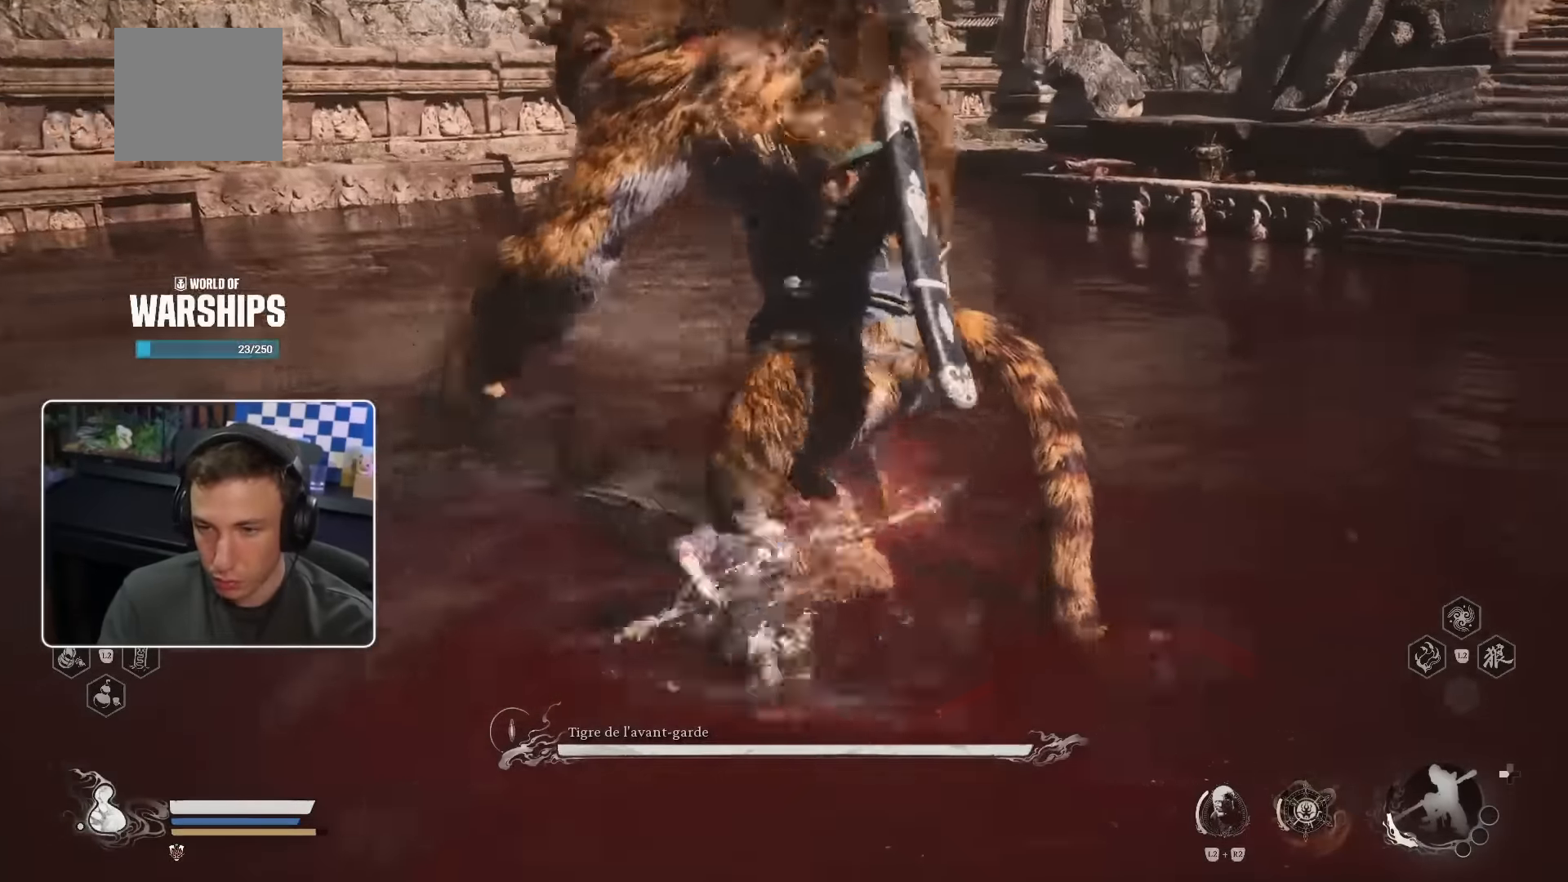
{"buttons": ["CROSS"], "left_stick": "up", "right_stick": "center", "events": [[50, "R1", "up"], [100, "TRIANGLE", "up"], [250, "CROSS", "down"], [317, "CIRCLE", "down"], [383, "DPAD_LEFT", "down"], [383, "SQUARE", "down"], [400, "SQUARE", "up"], [417, "CIRCLE", "up"], [433, "DPAD_LEFT", "up"]]}
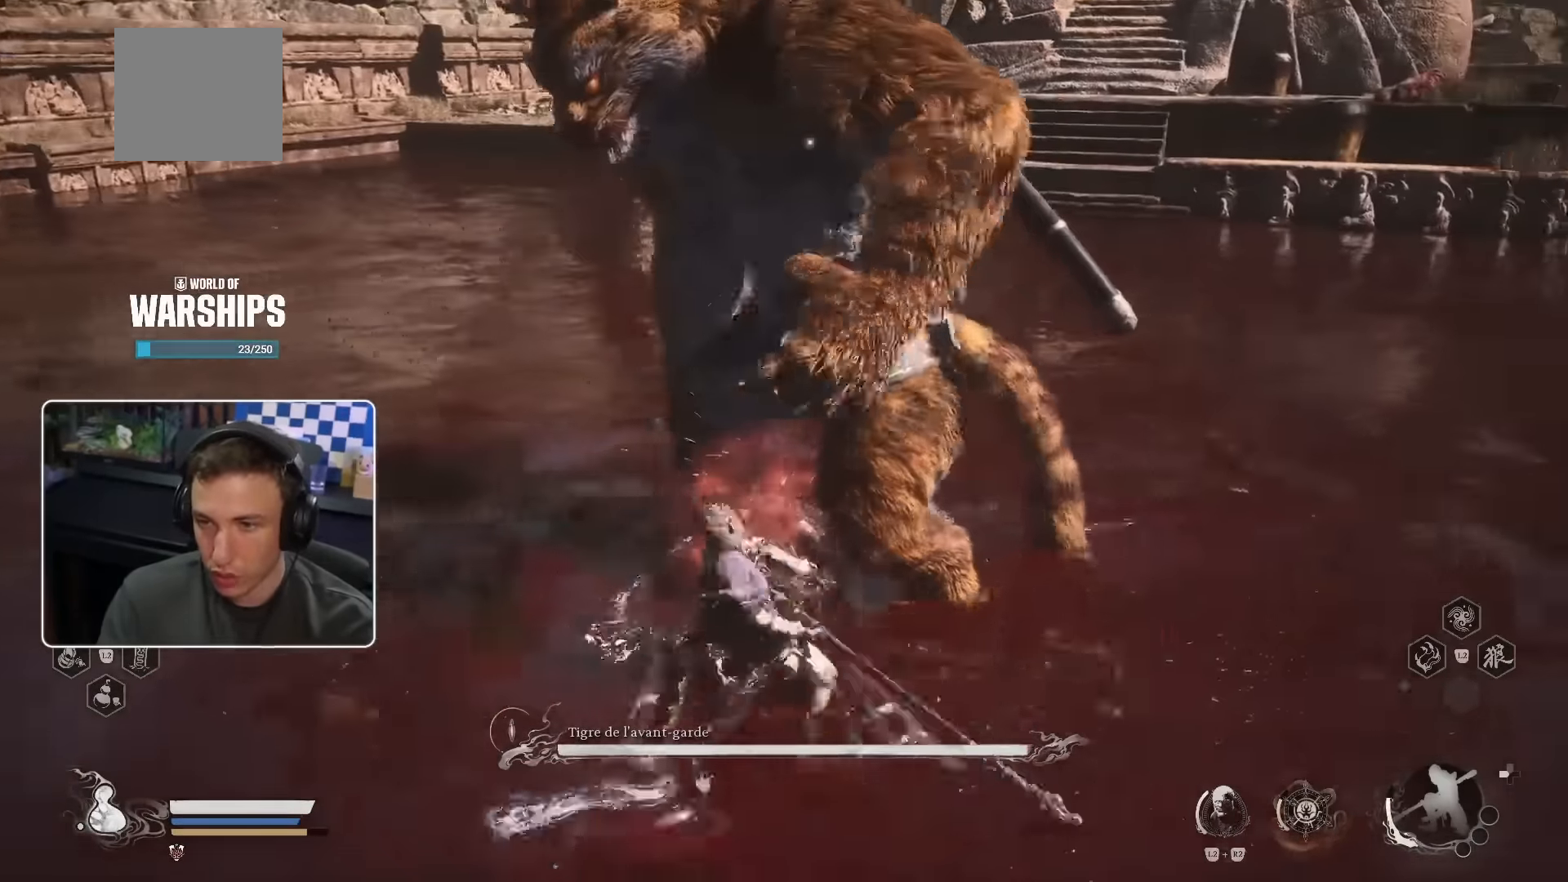
{"buttons": [], "left_stick": "up", "right_stick": "center"}
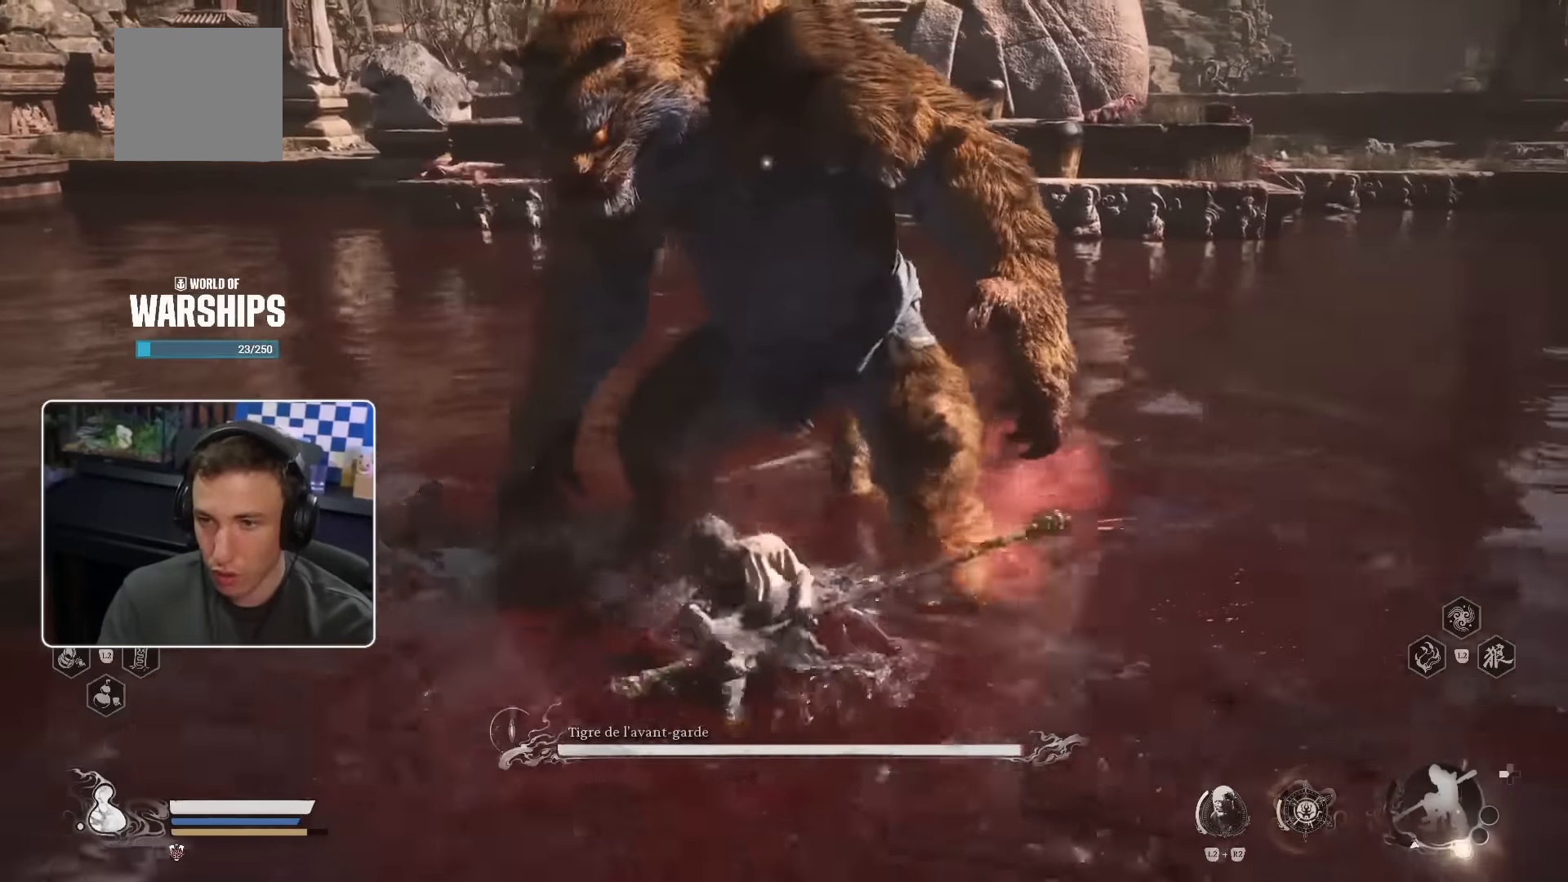
{"buttons": ["CIRCLE"], "left_stick": "up", "right_stick": "center", "events": [[367, "CROSS", "down"], [467, "CROSS", "up"], [500, "CIRCLE", "down"]]}
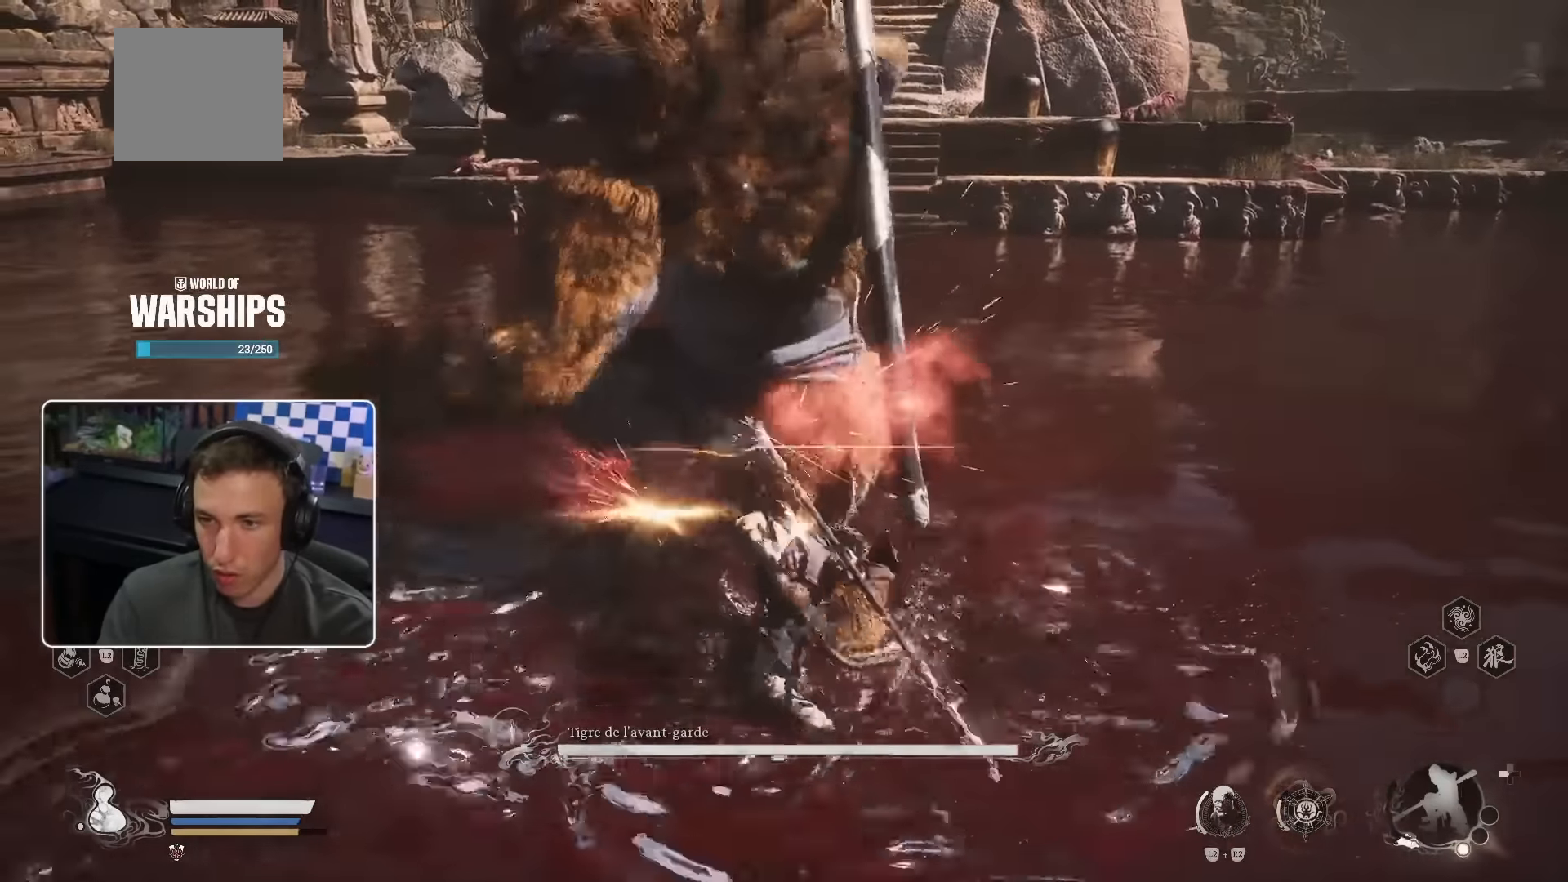
{"buttons": [], "left_stick": "up-left", "right_stick": "right"}
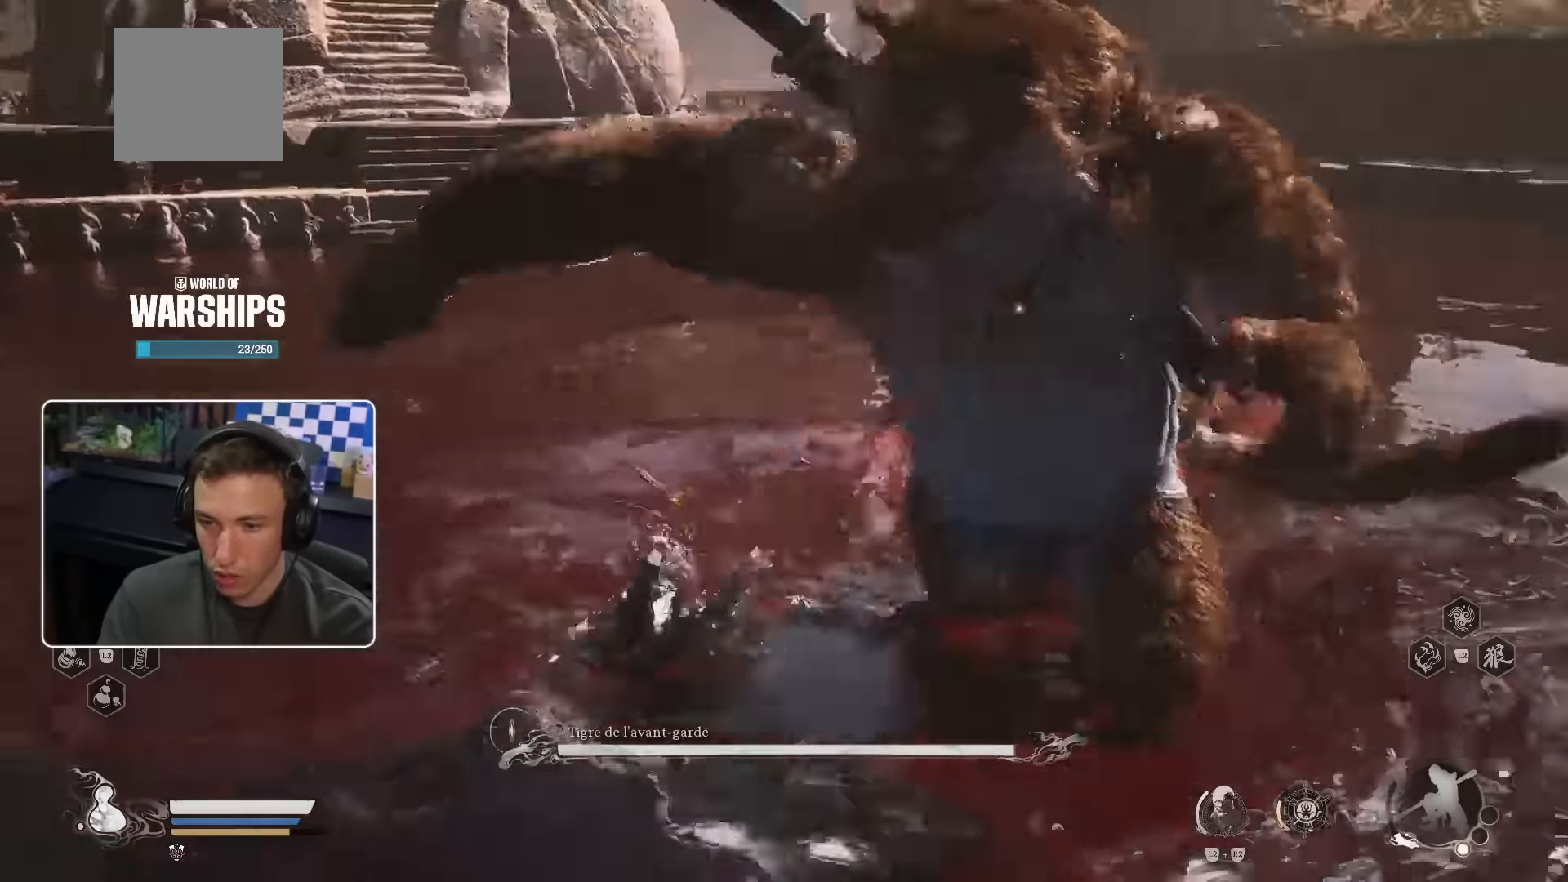
{"buttons": [], "left_stick": "up-right", "right_stick": "center", "events": [[283, "right_stick", "center"], [383, "left_stick", "up-right"]]}
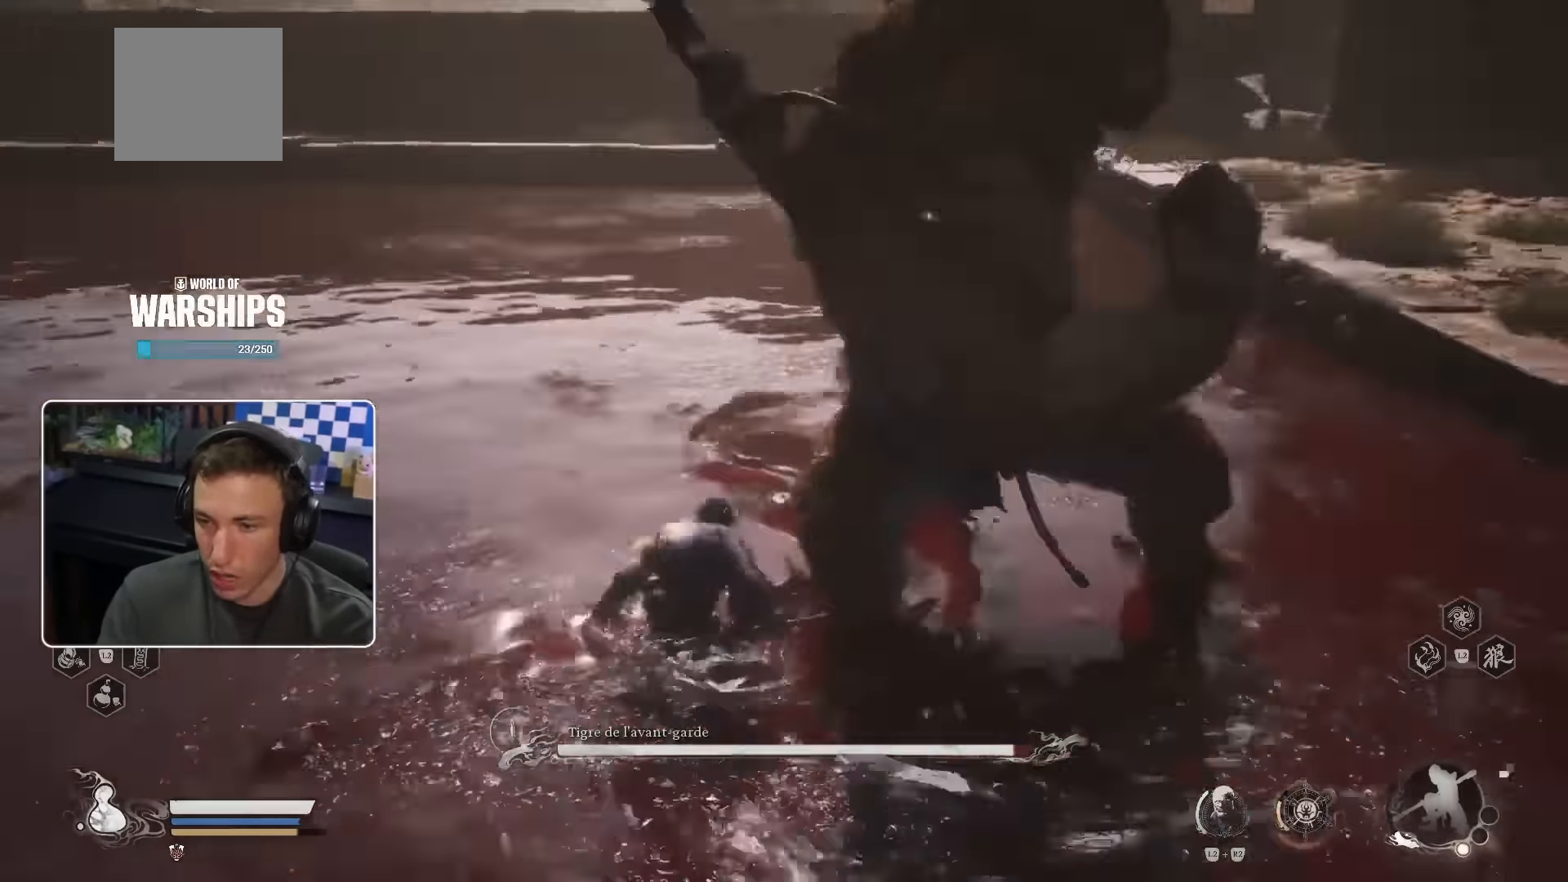
{"buttons": [], "left_stick": "up", "right_stick": "left", "events": [[67, "CIRCLE", "down"], [233, "CIRCLE", "up"], [417, "left_stick", "up"], [417, "right_stick", "left"]]}
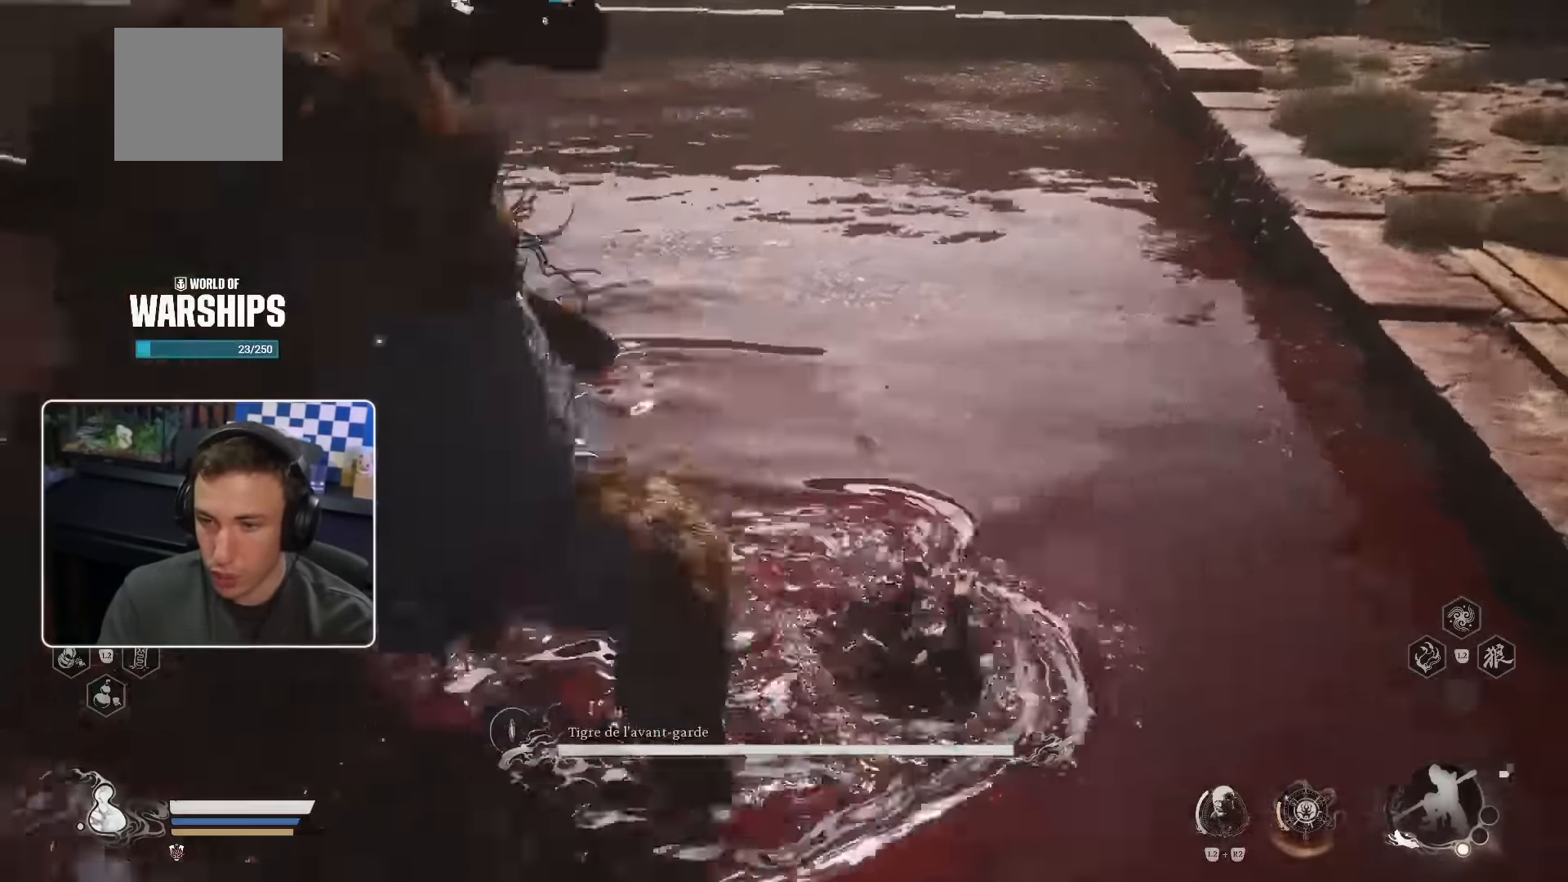
{"buttons": [], "left_stick": "up", "right_stick": "center", "events": [[250, "right_stick", "center"]]}
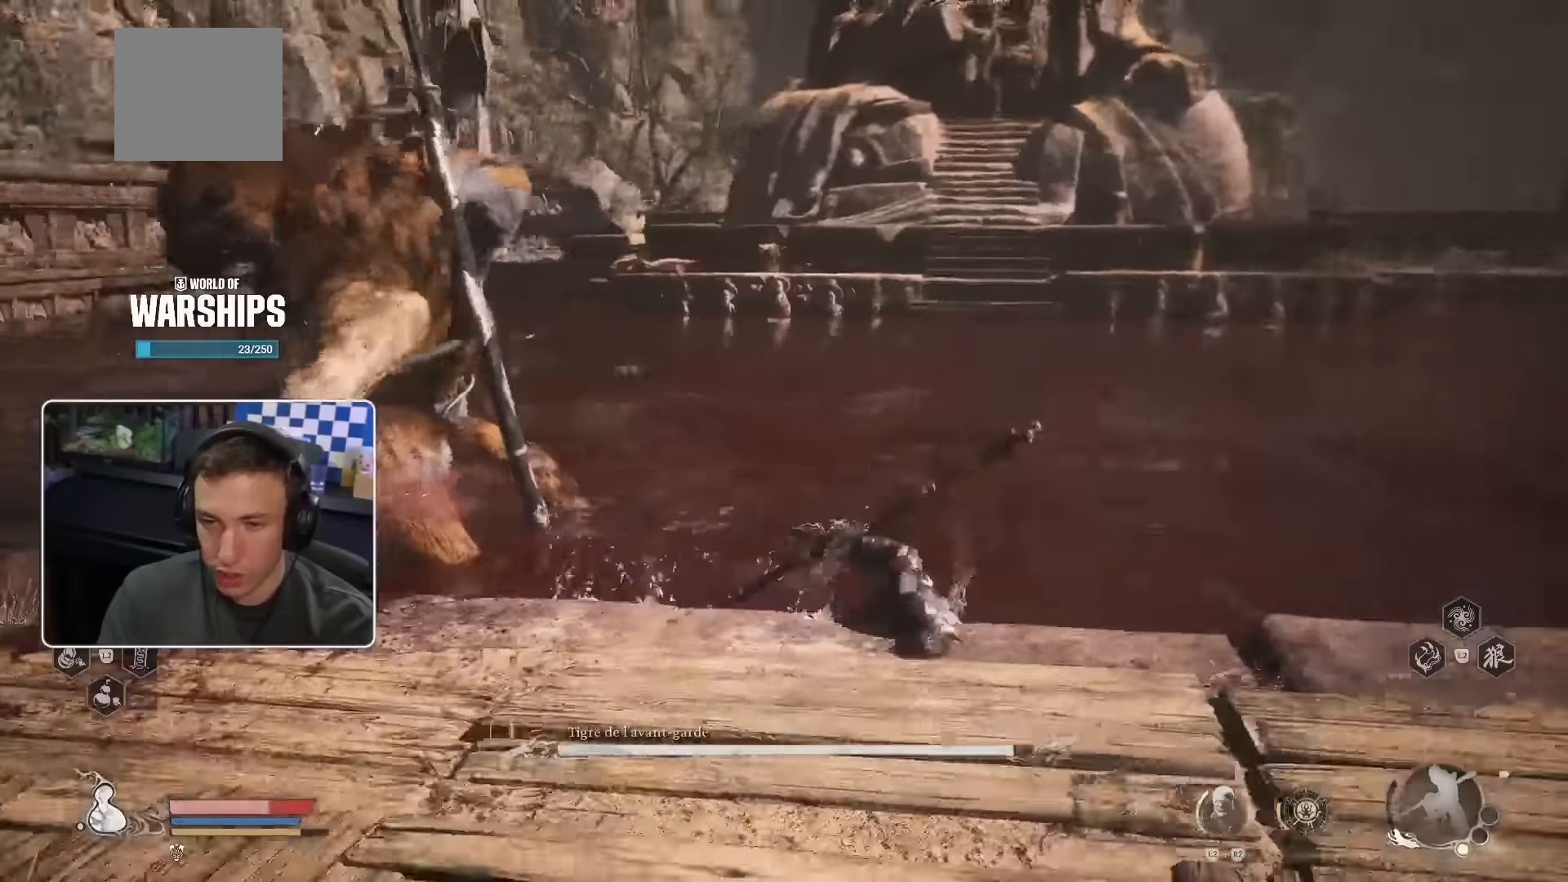
{"buttons": [], "left_stick": "up", "right_stick": "center", "events": [[33, "TRIANGLE", "down"], [116, "TRIANGLE", "up"], [133, "right_stick", "down-left"], [183, "TRIANGLE", "down"], [283, "right_stick", "center"], [366, "CIRCLE", "down"], [400, "TRIANGLE", "up"], [483, "CIRCLE", "up"]]}
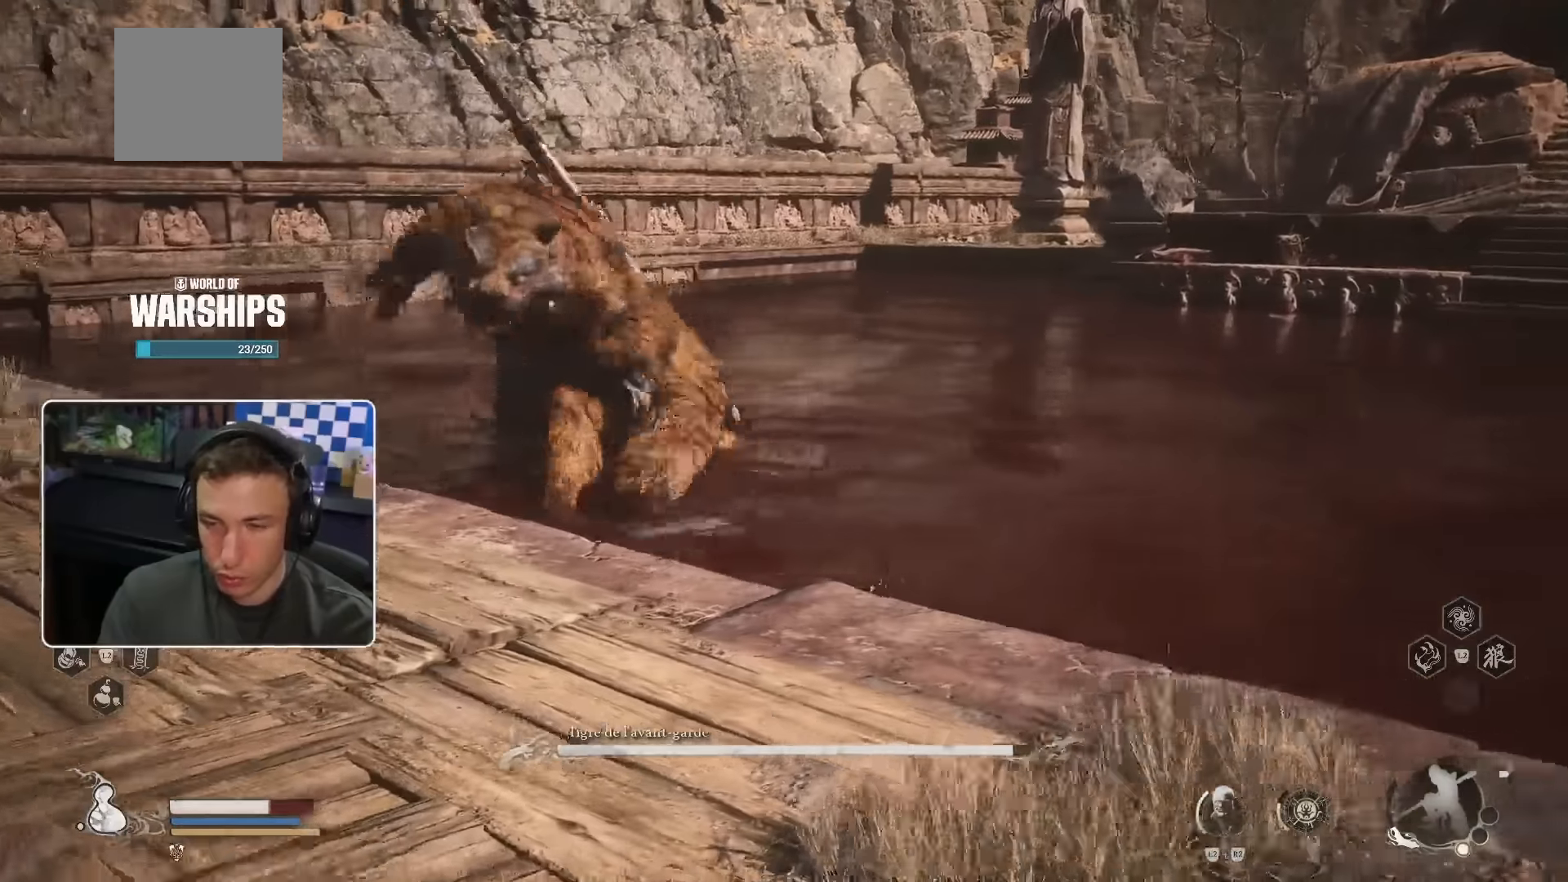
{"buttons": [], "left_stick": "up", "right_stick": "center"}
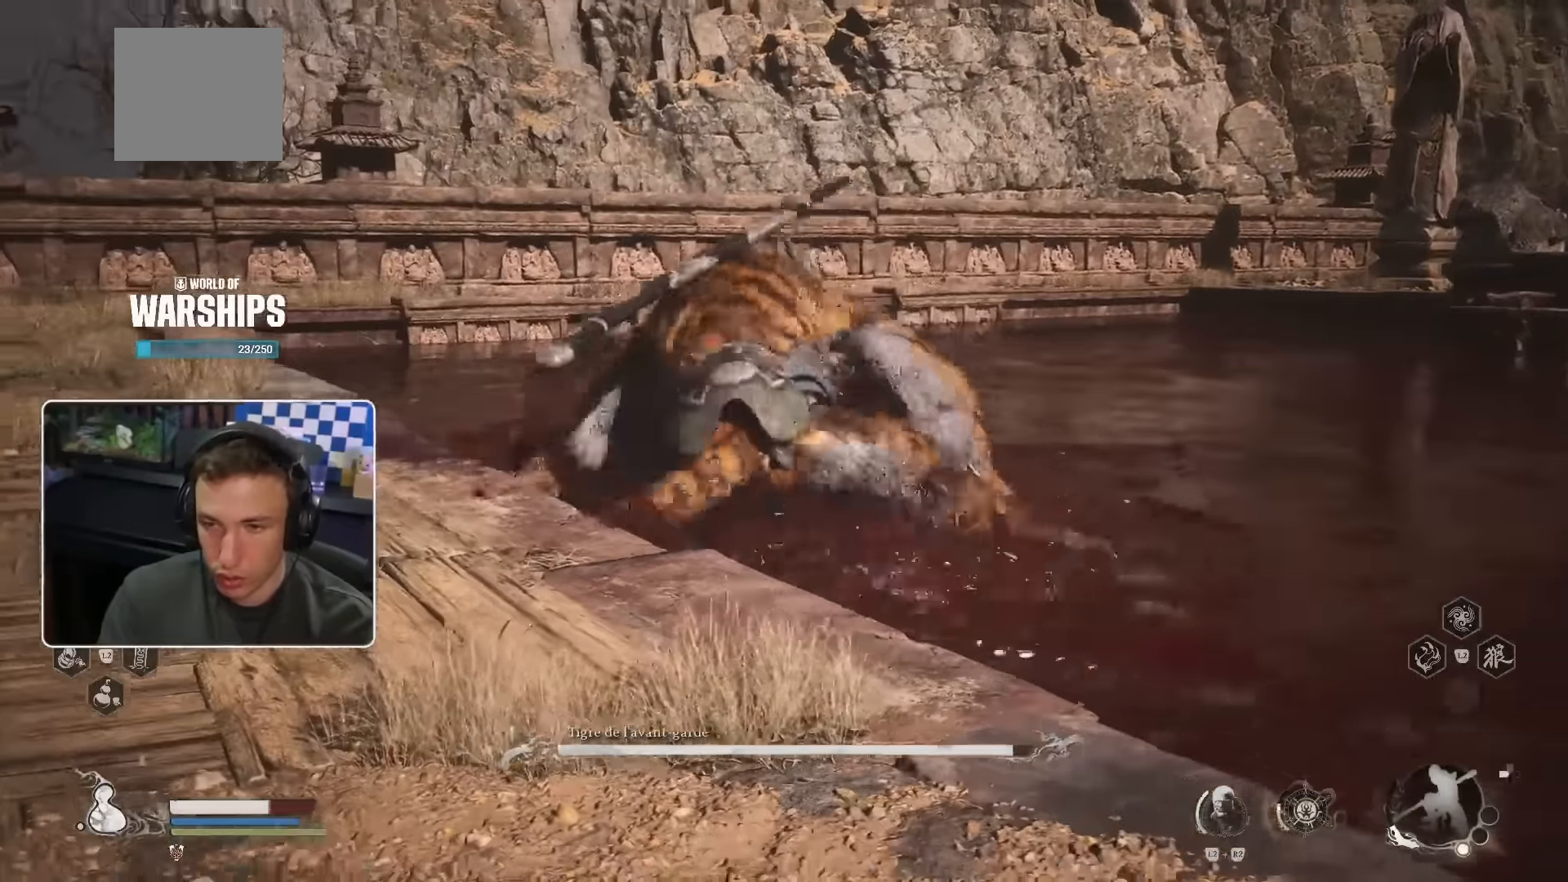
{"buttons": ["CIRCLE"], "left_stick": "up", "right_stick": "center", "events": [[133, "TRIANGLE", "down"], [216, "TRIANGLE", "up"], [400, "CIRCLE", "down"]]}
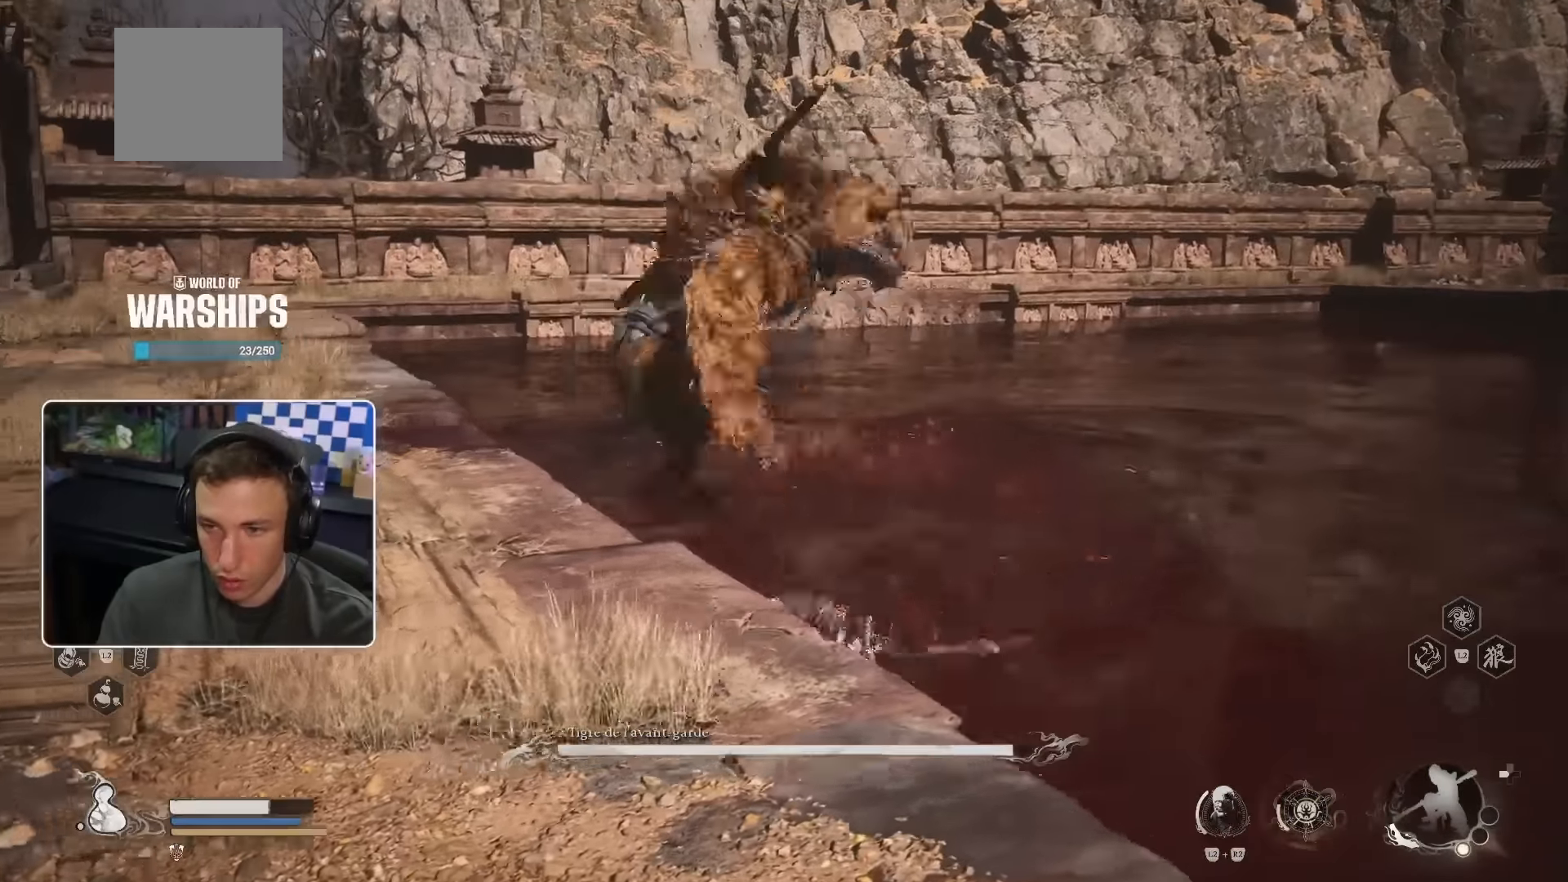
{"buttons": [], "left_stick": "up", "right_stick": "center", "events": [[83, "CIRCLE", "up"], [266, "right_stick", "down-left"], [400, "right_stick", "center"], [416, "CIRCLE", "down"], [500, "CIRCLE", "up"]]}
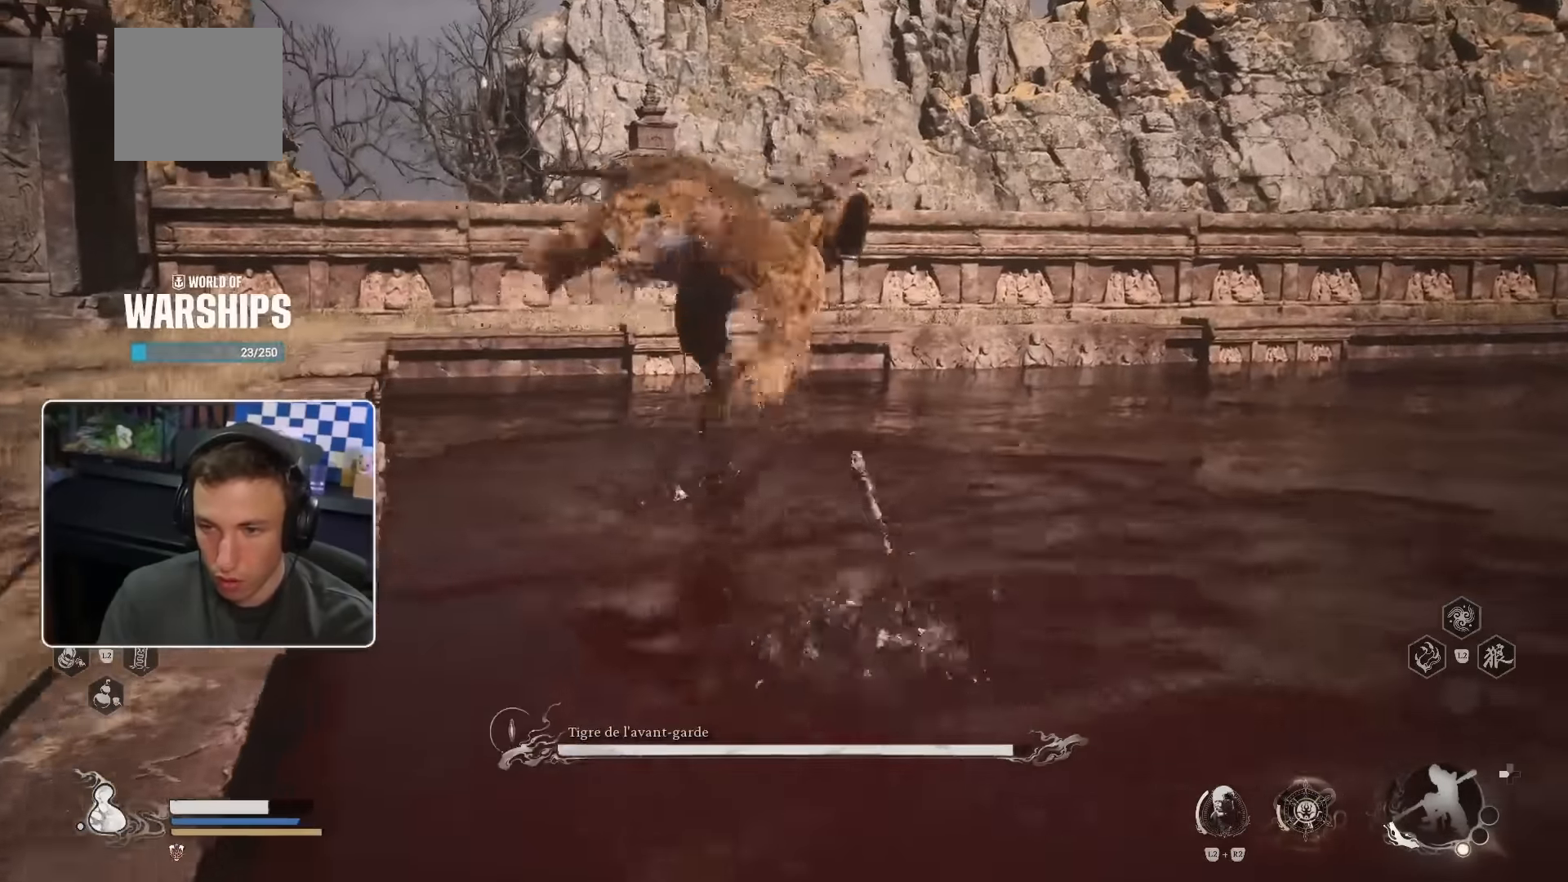
{"buttons": [], "left_stick": "up", "right_stick": "center"}
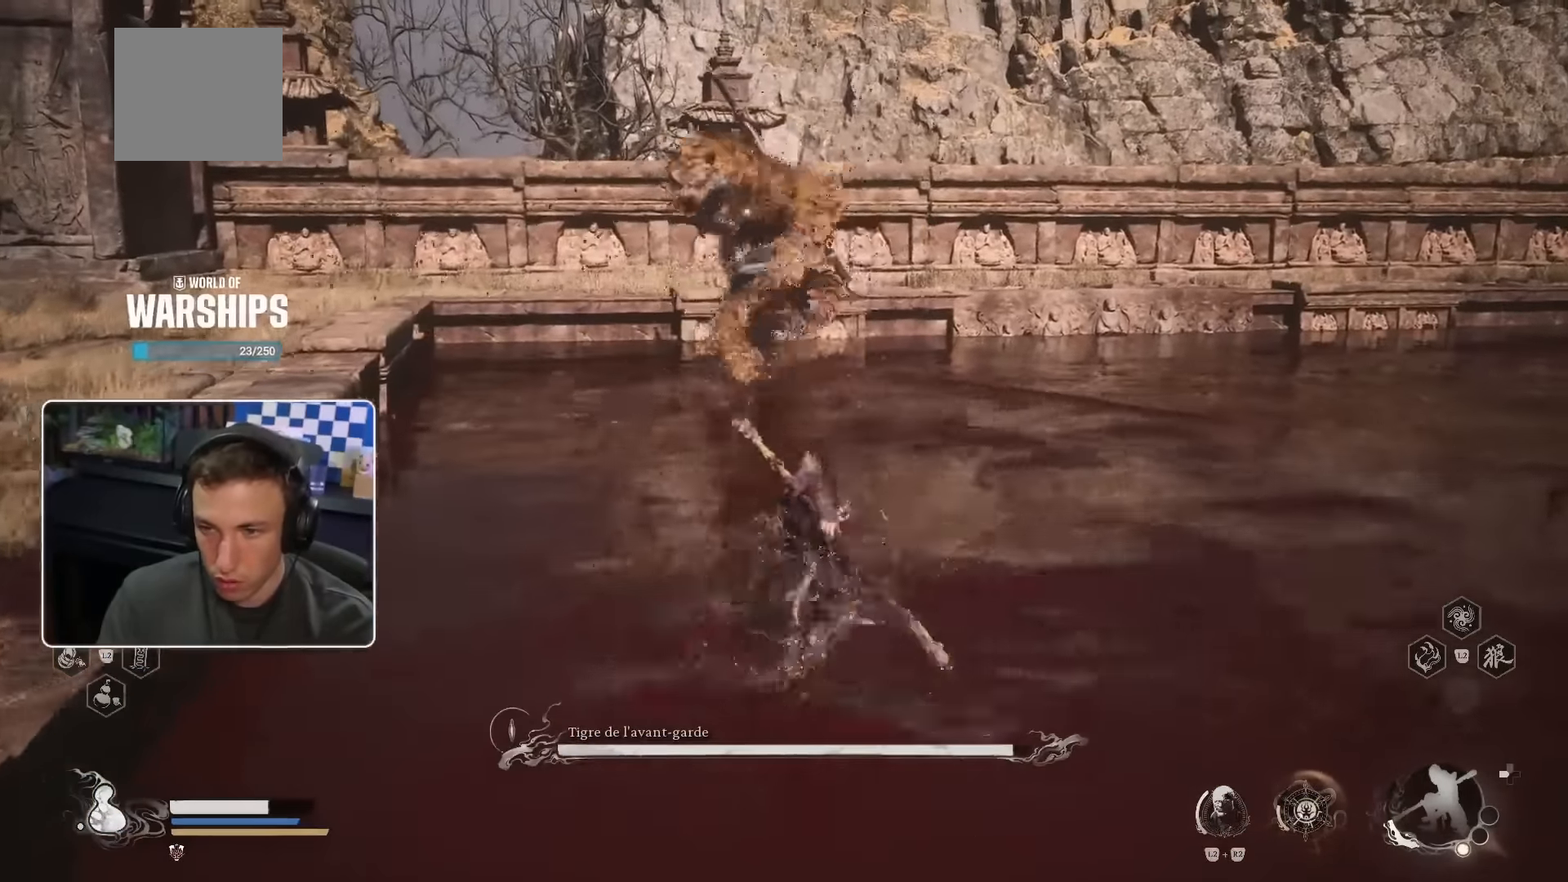
{"buttons": [], "left_stick": "up", "right_stick": "center", "events": [[183, "CROSS", "down"], [400, "CROSS", "up"], [433, "SQUARE", "down"], [500, "SQUARE", "up"]]}